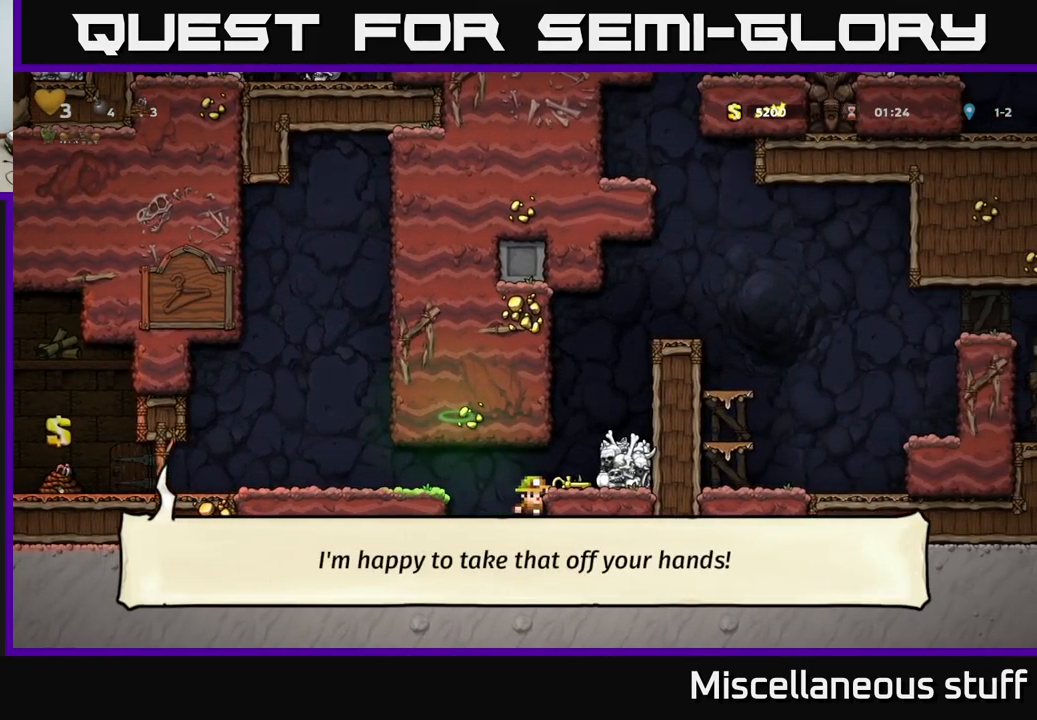
Gameplay with a controller (Xbox layout); each line is a JSON object with the inputs held at the frame after it. "events" lists button and stick changes between this image and that frame as [ms after this image, input, new state], when the widget could be followed in between. Not read: L1 right_stick.
{"buttons": [], "left_stick": "center", "events": [[150, "A", "down"], [233, "DPAD_RIGHT", "down"], [283, "A", "up"], [317, "DPAD_RIGHT", "up"]]}
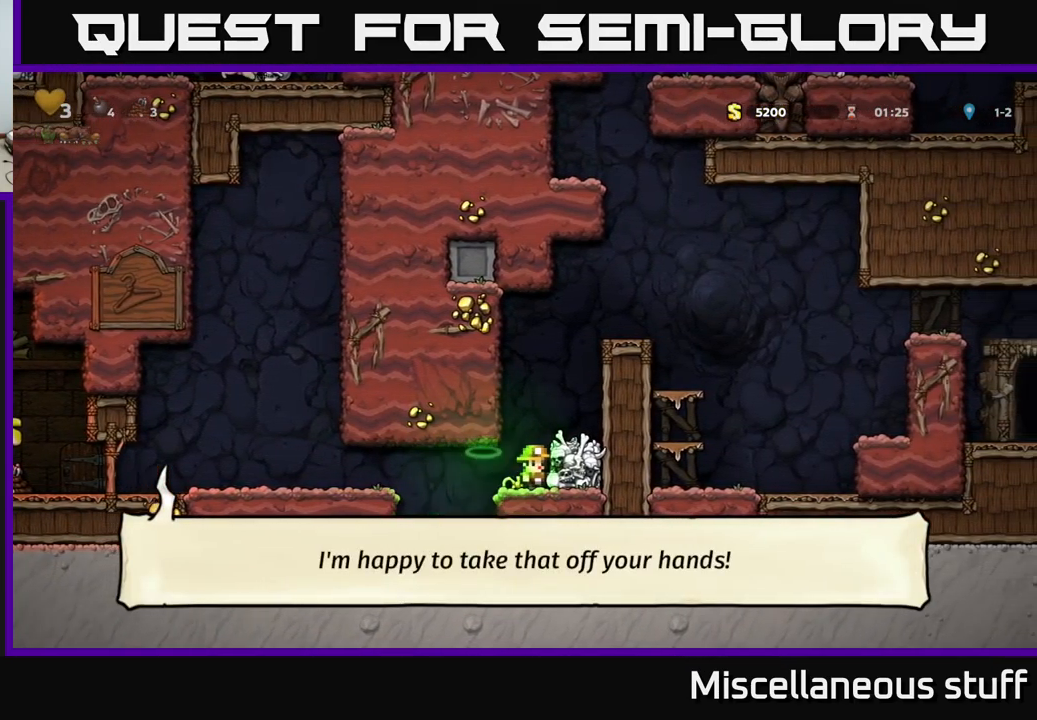
{"buttons": ["A", "DPAD_RIGHT"], "left_stick": "center", "events": [[33, "DPAD_DOWN", "down"], [100, "X", "down"], [199, "DPAD_DOWN", "up"], [216, "X", "up"], [299, "A", "down"], [516, "DPAD_RIGHT", "down"]]}
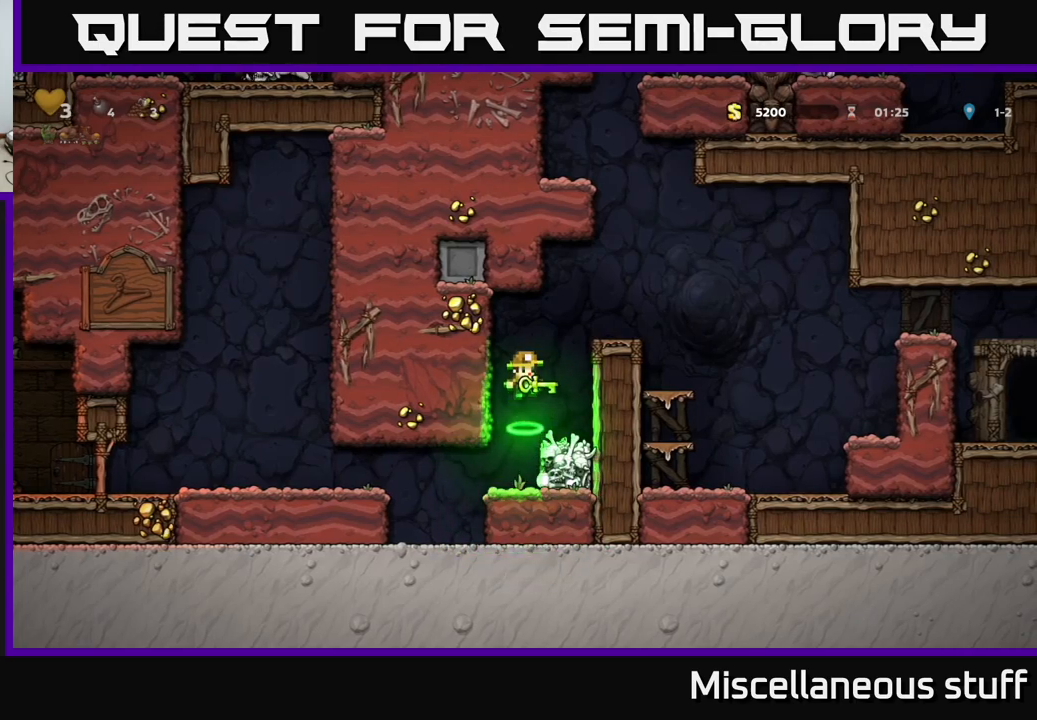
{"buttons": [], "left_stick": "center", "events": [[200, "A", "up"], [333, "A", "down"], [467, "A", "up"], [483, "DPAD_RIGHT", "up"]]}
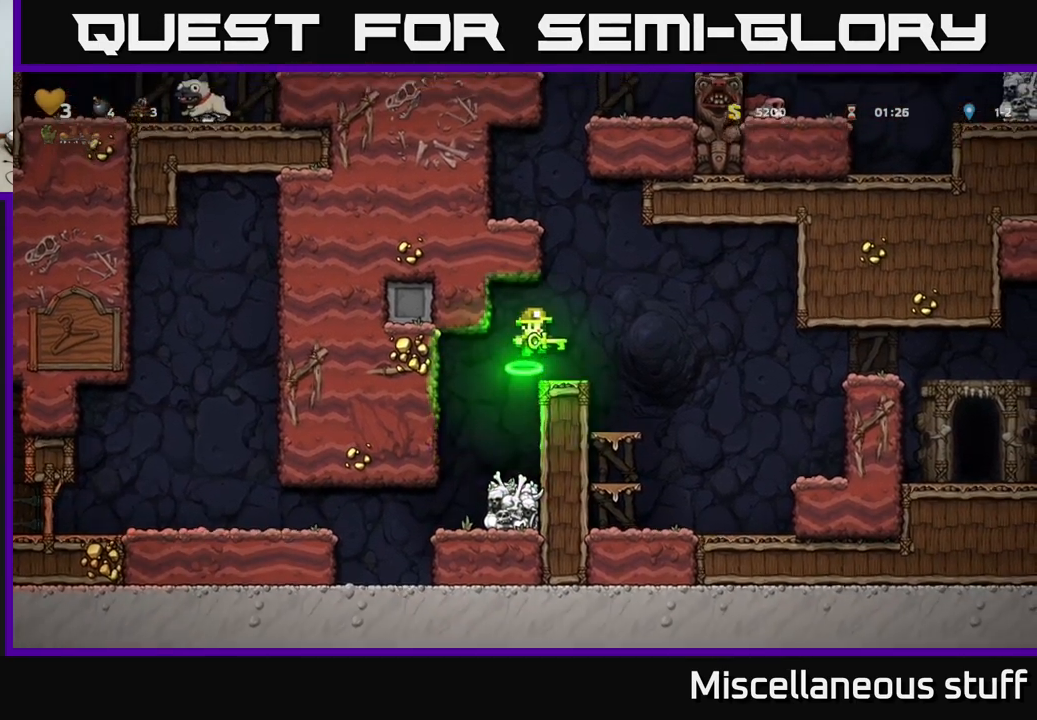
{"buttons": ["A", "DPAD_RIGHT"], "left_stick": "center", "events": [[350, "DPAD_RIGHT", "down"], [400, "A", "down"]]}
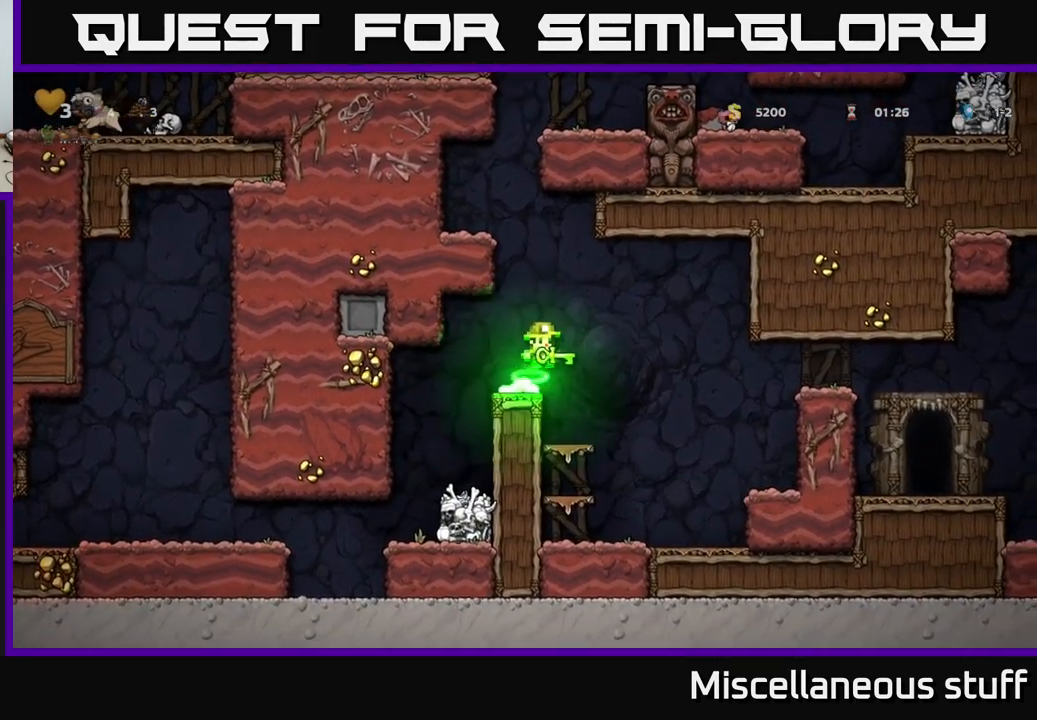
{"buttons": ["DPAD_RIGHT"], "left_stick": "center", "events": [[17, "A", "up"], [183, "DPAD_RIGHT", "up"], [350, "DPAD_RIGHT", "down"]]}
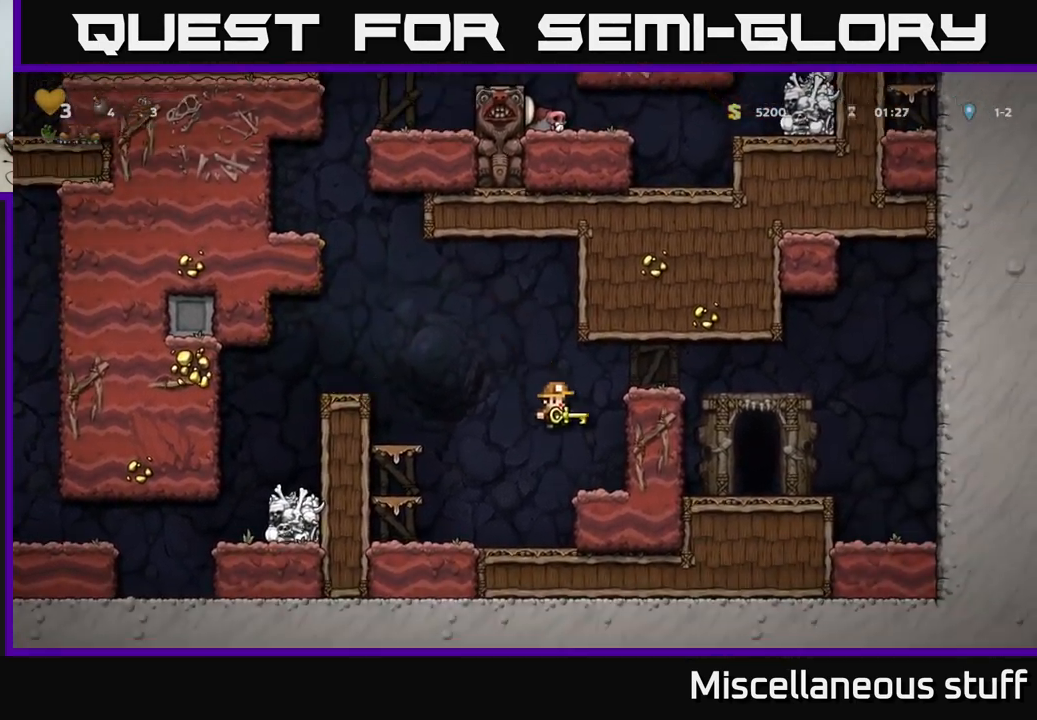
{"buttons": ["A", "DPAD_LEFT"], "left_stick": "center", "events": [[50, "DPAD_RIGHT", "up"], [150, "DPAD_LEFT", "down"], [200, "A", "down"]]}
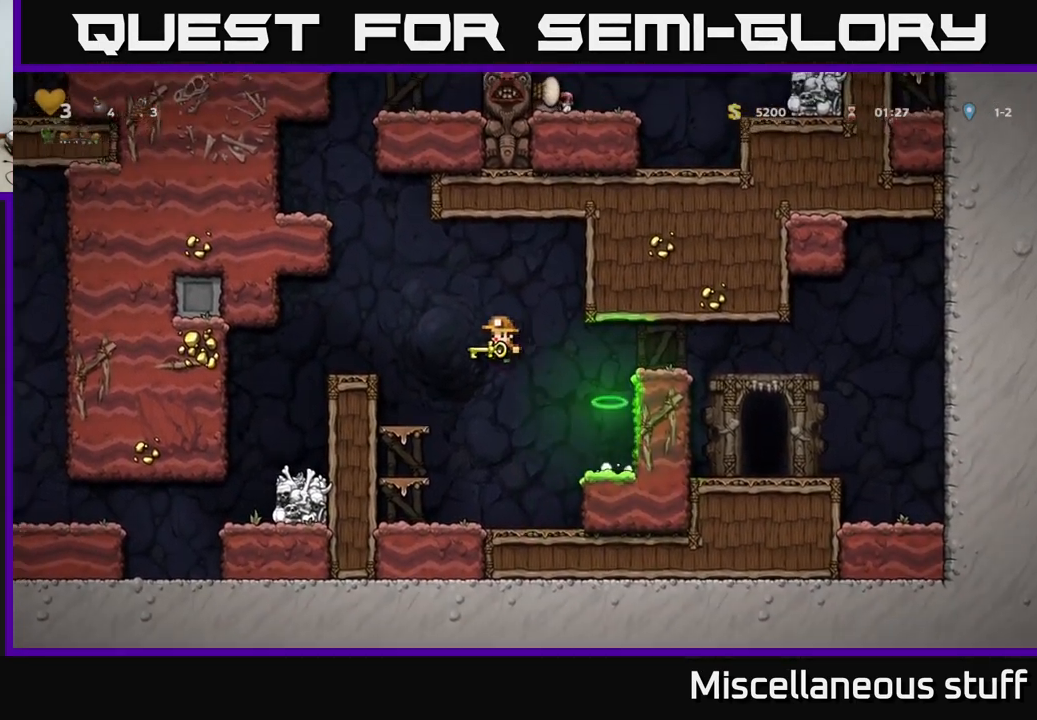
{"buttons": ["A"], "left_stick": "center", "events": [[150, "A", "up"], [250, "DPAD_LEFT", "up"], [500, "A", "down"]]}
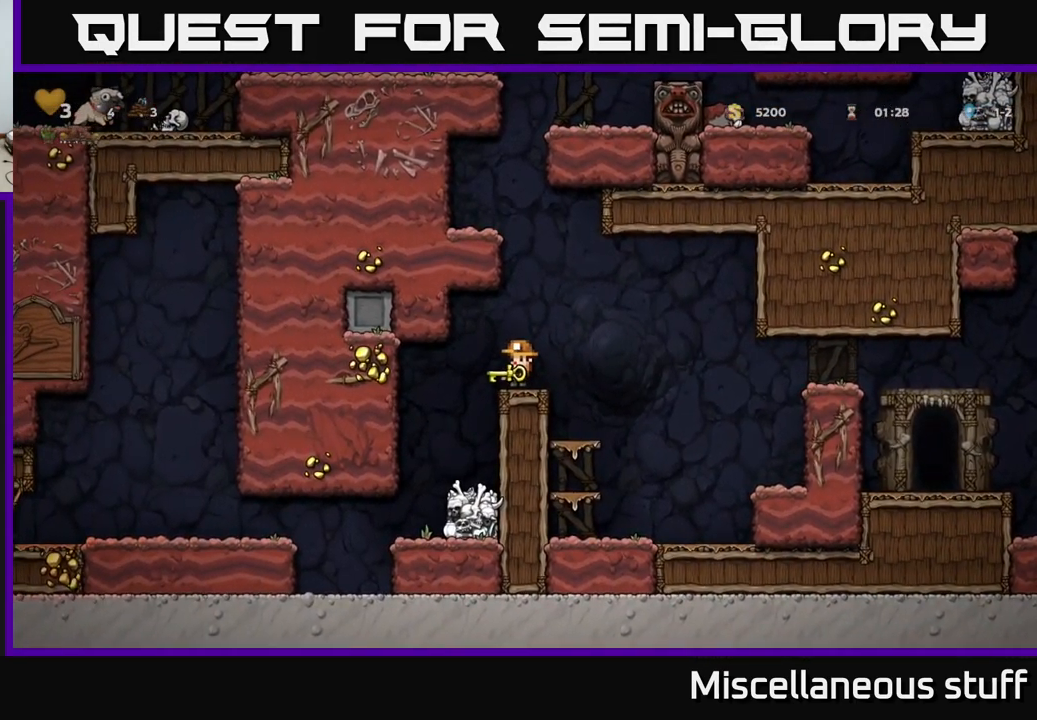
{"buttons": ["DPAD_LEFT"], "left_stick": "center", "events": [[317, "DPAD_LEFT", "down"], [383, "A", "up"]]}
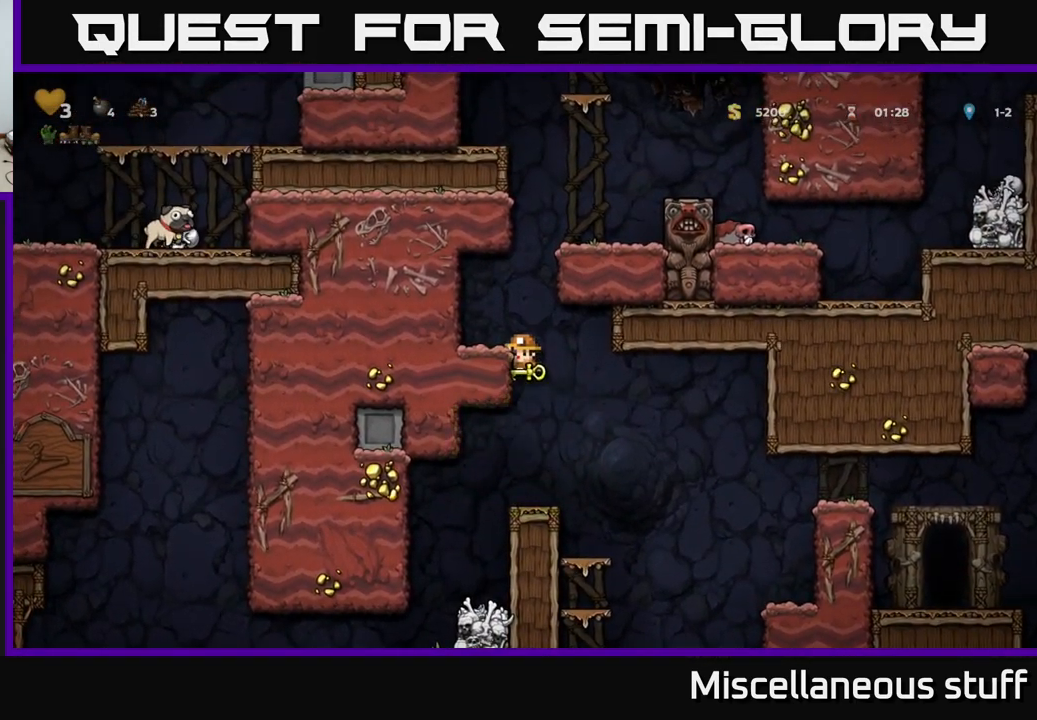
{"buttons": ["A", "DPAD_RIGHT"], "left_stick": "center", "events": [[33, "A", "down"], [117, "A", "up"], [250, "DPAD_LEFT", "up"], [450, "DPAD_RIGHT", "down"], [500, "A", "down"]]}
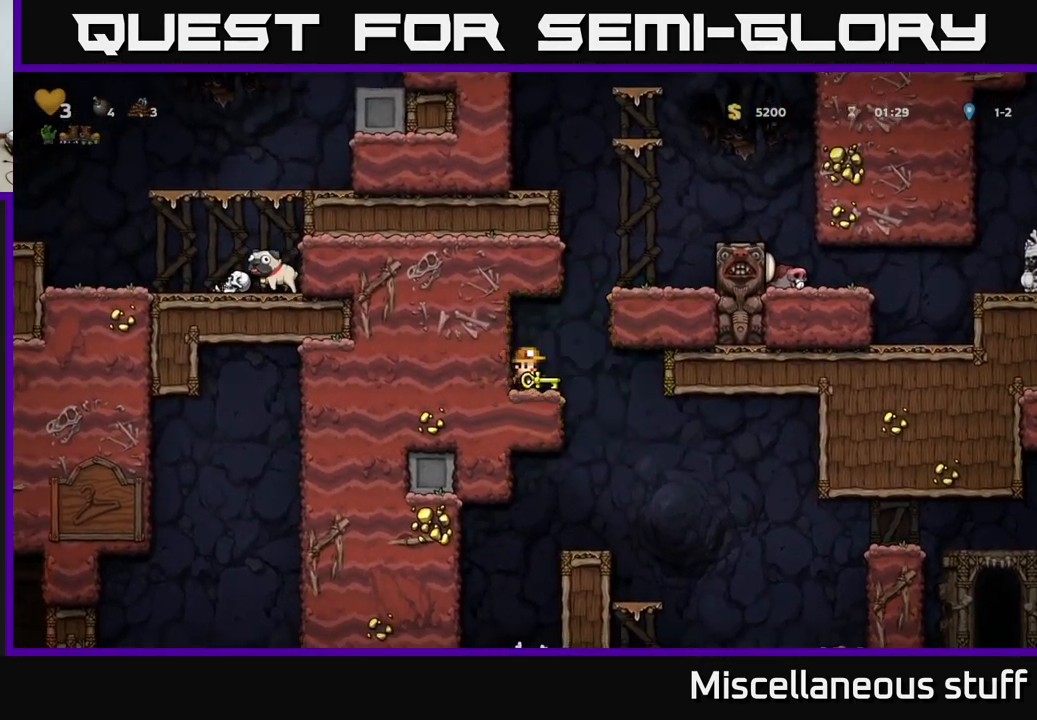
{"buttons": [], "left_stick": "center", "events": [[267, "DPAD_RIGHT", "up"], [383, "A", "up"]]}
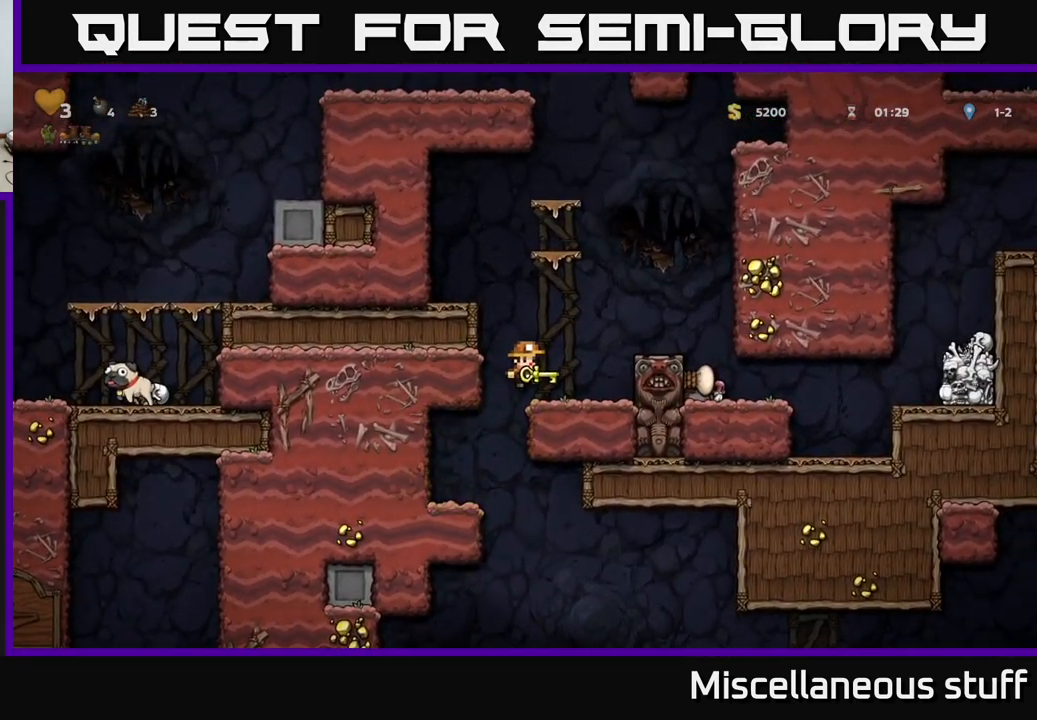
{"buttons": [], "left_stick": "center", "events": [[150, "A", "down"], [283, "DPAD_LEFT", "down"], [450, "A", "up"], [483, "DPAD_LEFT", "up"]]}
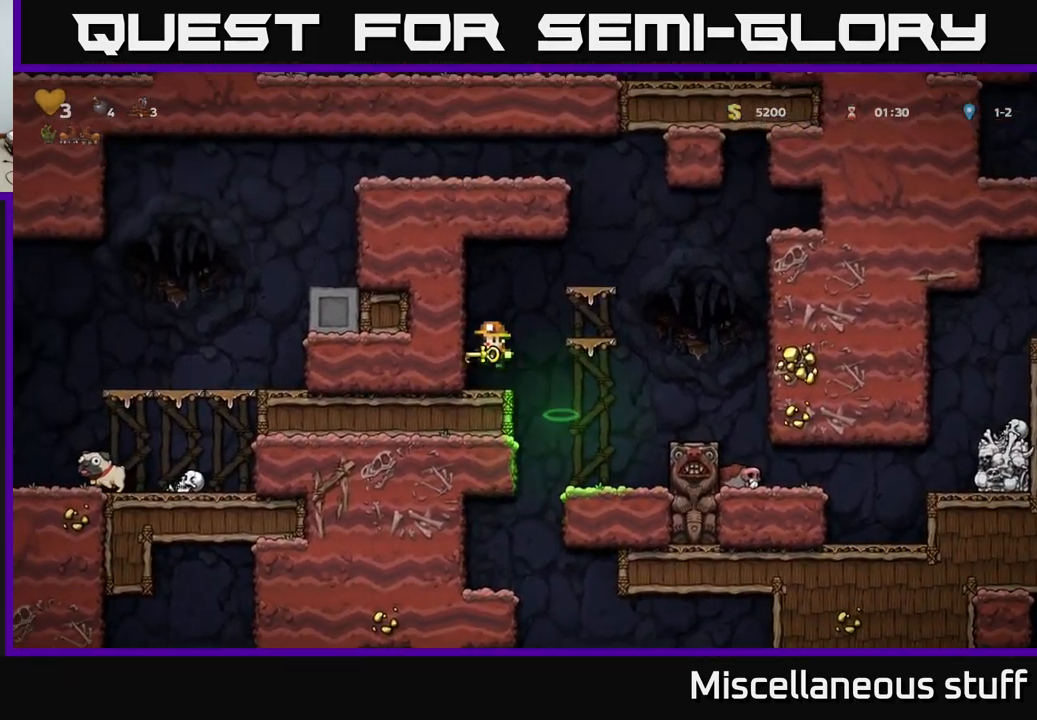
{"buttons": ["A"], "left_stick": "center", "events": [[234, "DPAD_RIGHT", "down"], [267, "A", "down"], [484, "DPAD_RIGHT", "up"]]}
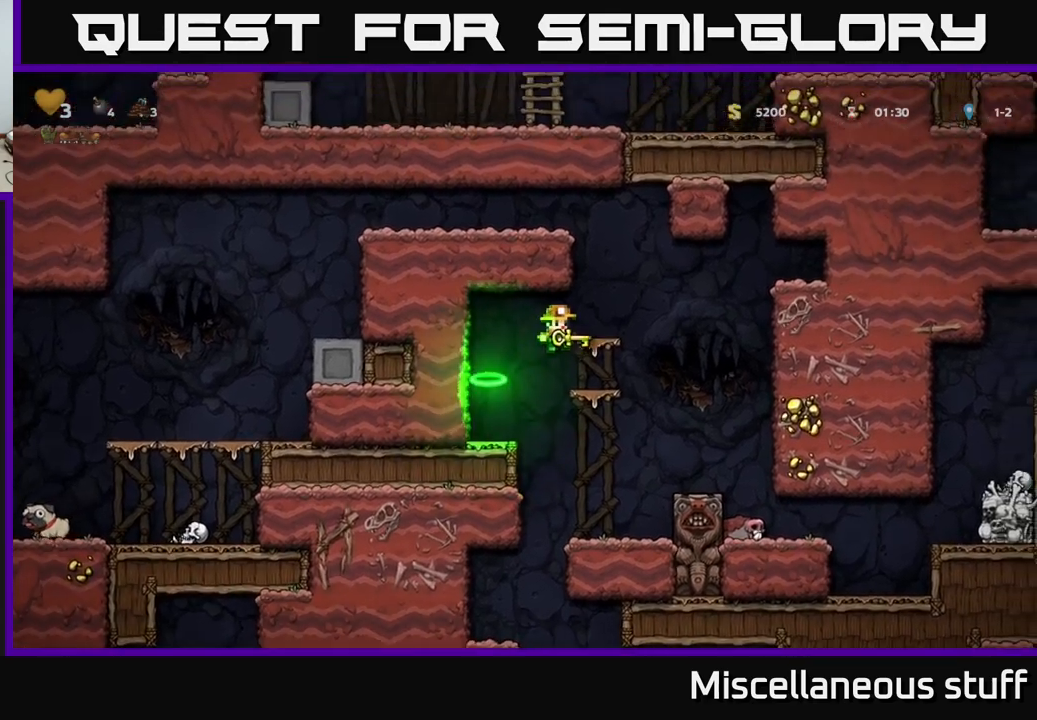
{"buttons": ["A", "DPAD_LEFT"], "left_stick": "center", "events": [[67, "A", "up"], [367, "A", "down"], [467, "DPAD_LEFT", "down"]]}
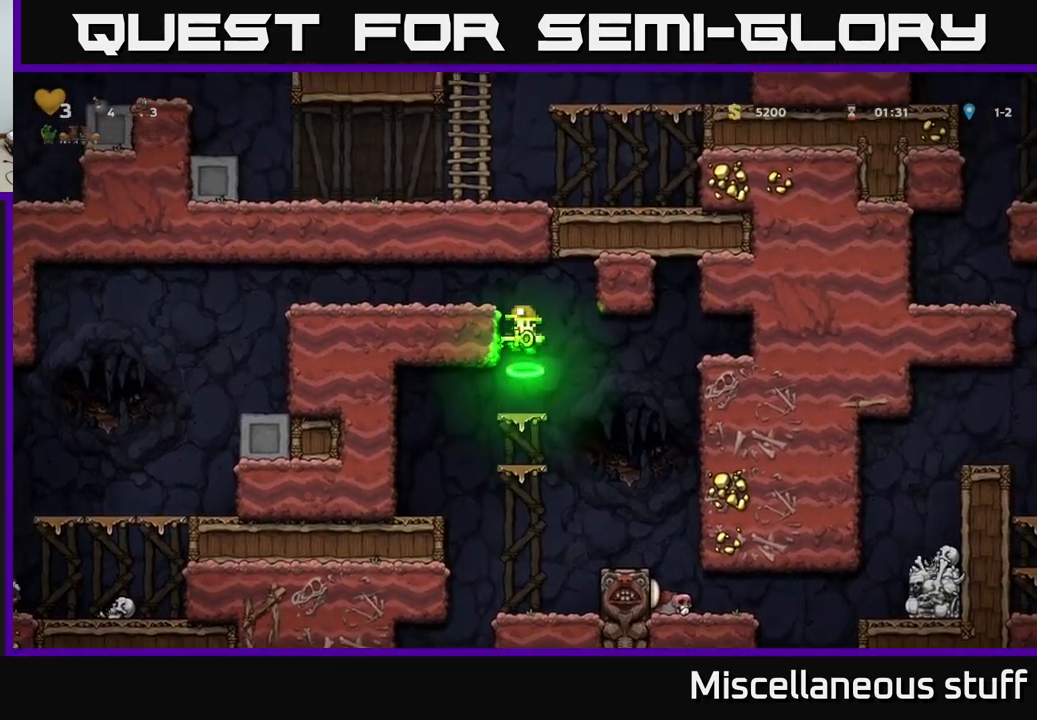
{"buttons": ["DPAD_LEFT"], "left_stick": "center", "events": [[184, "A", "up"]]}
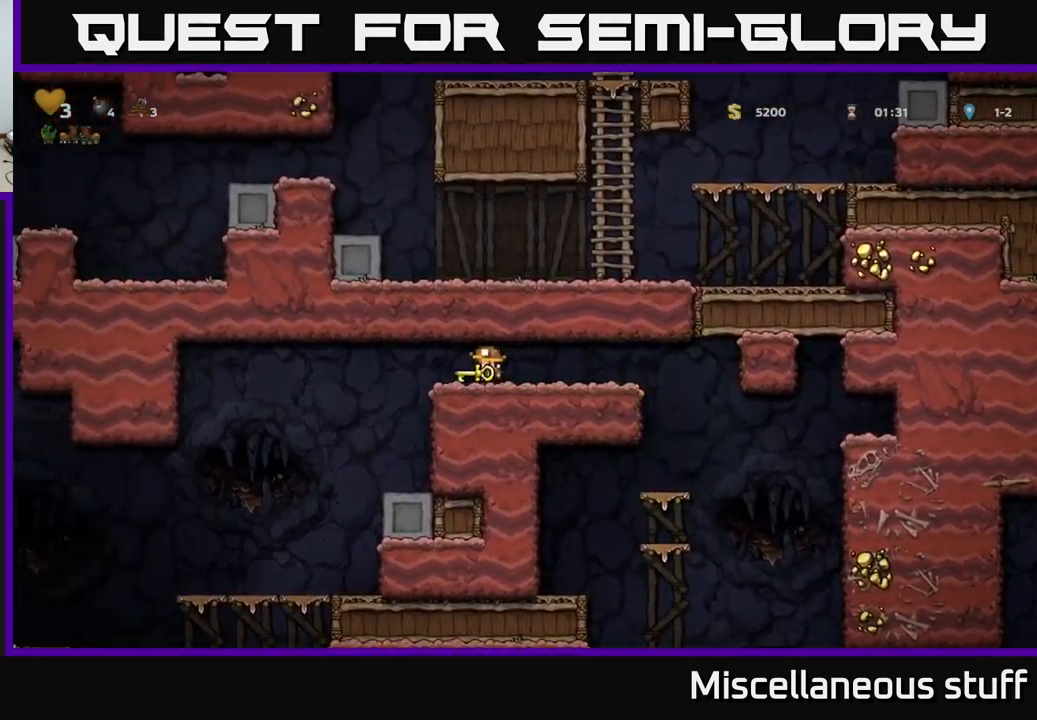
{"buttons": ["DPAD_LEFT"], "left_stick": "center", "events": [[284, "DPAD_LEFT", "up"], [434, "DPAD_LEFT", "down"]]}
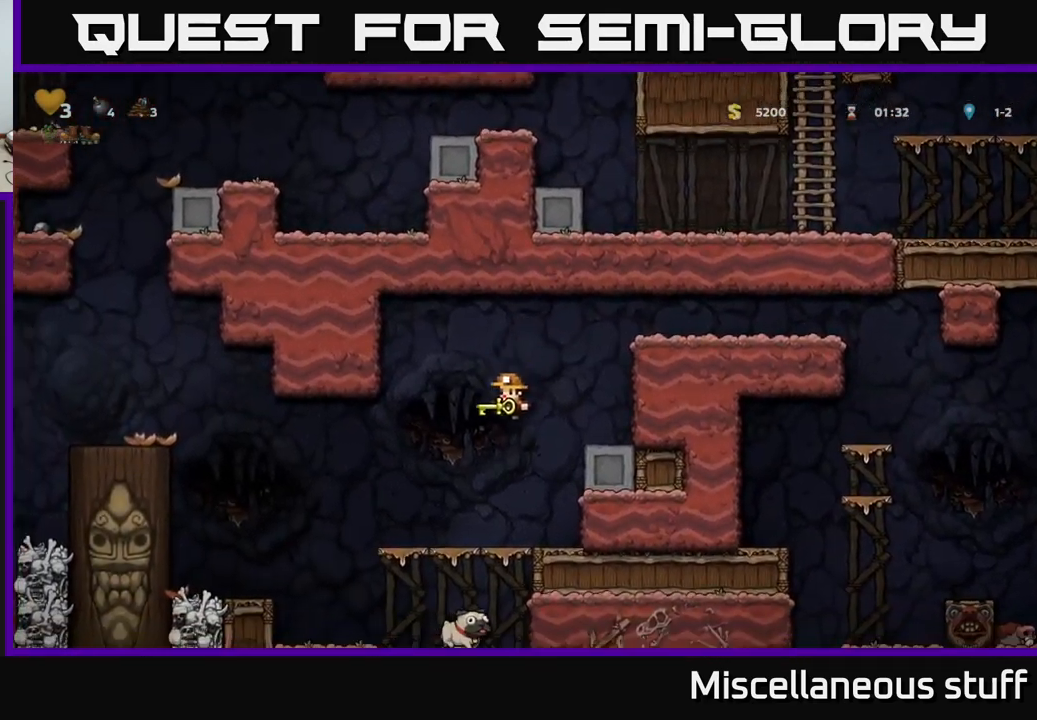
{"buttons": ["A", "DPAD_LEFT"], "left_stick": "center", "events": [[284, "A", "down"]]}
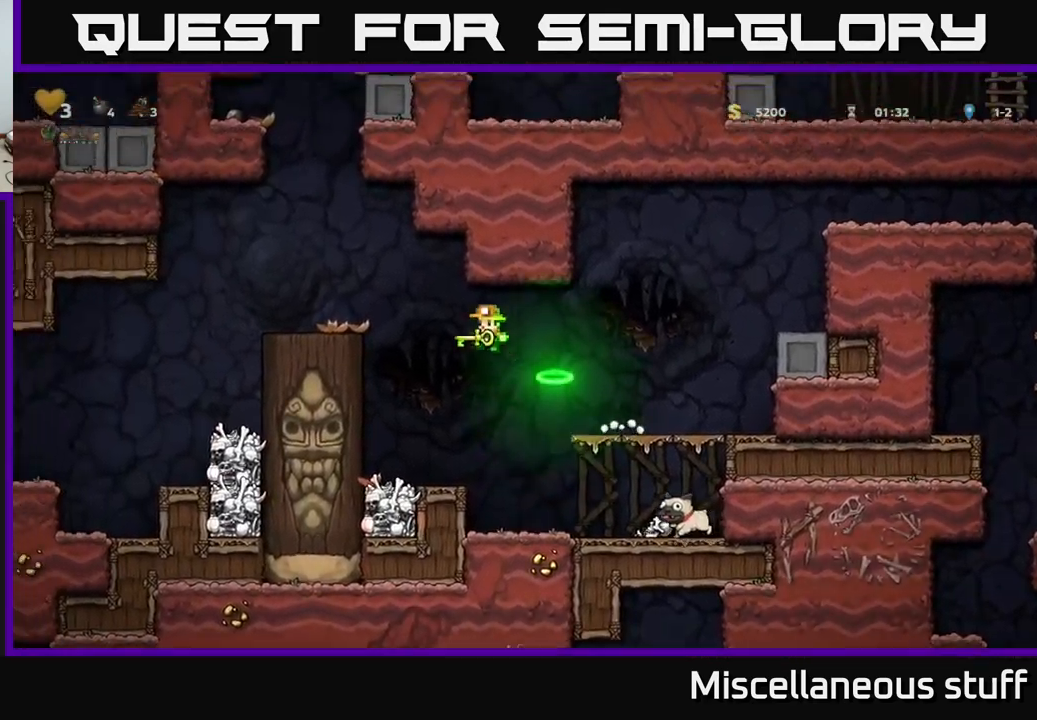
{"buttons": ["DPAD_LEFT"], "left_stick": "center", "events": [[300, "A", "up"]]}
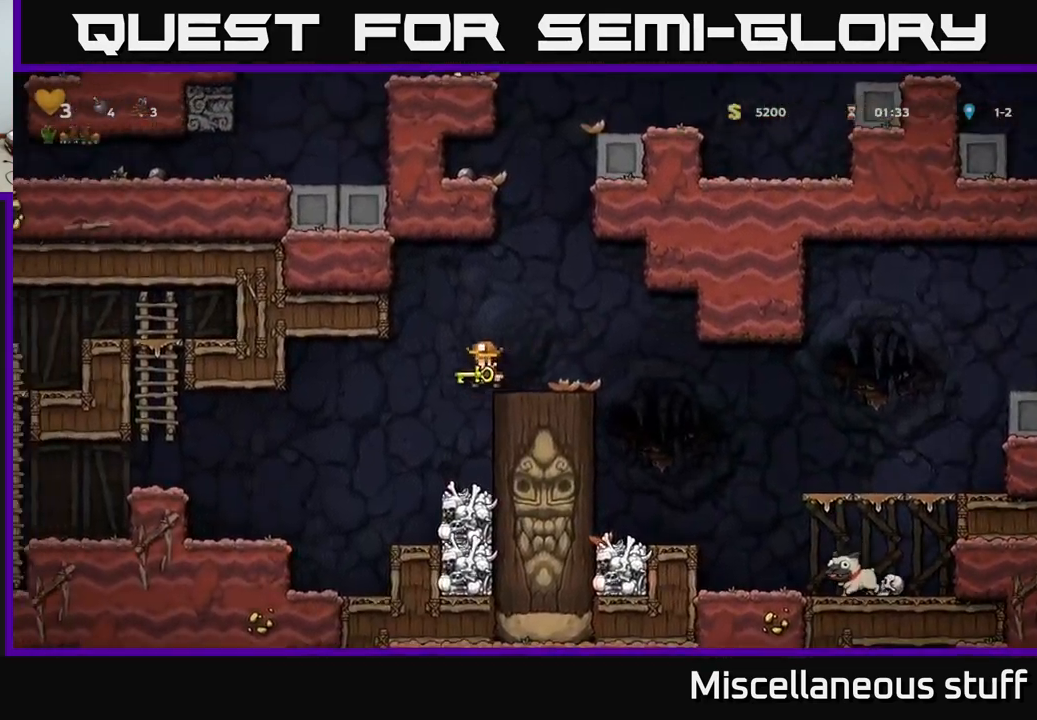
{"buttons": ["DPAD_LEFT"], "left_stick": "center", "events": [[384, "DPAD_LEFT", "up"], [500, "DPAD_LEFT", "down"]]}
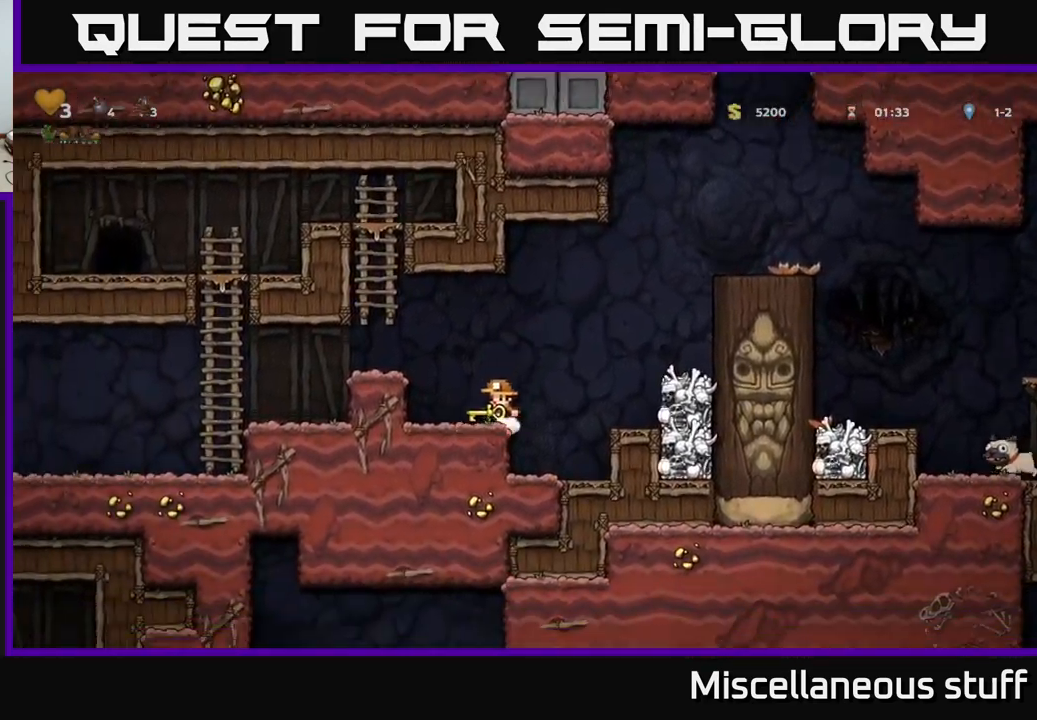
{"buttons": ["DPAD_LEFT"], "left_stick": "center", "events": [[17, "A", "down"], [117, "A", "up"], [267, "DPAD_LEFT", "up"], [417, "DPAD_LEFT", "down"]]}
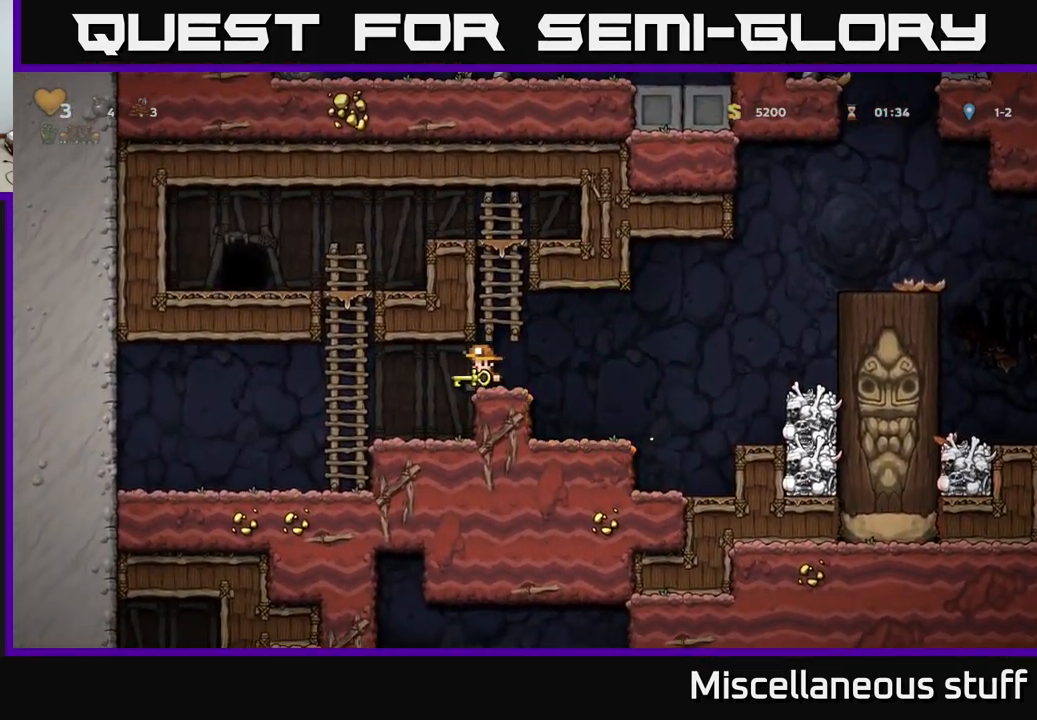
{"buttons": ["A", "DPAD_LEFT"], "left_stick": "center", "events": [[100, "DPAD_LEFT", "up"], [350, "DPAD_LEFT", "down"], [400, "A", "down"]]}
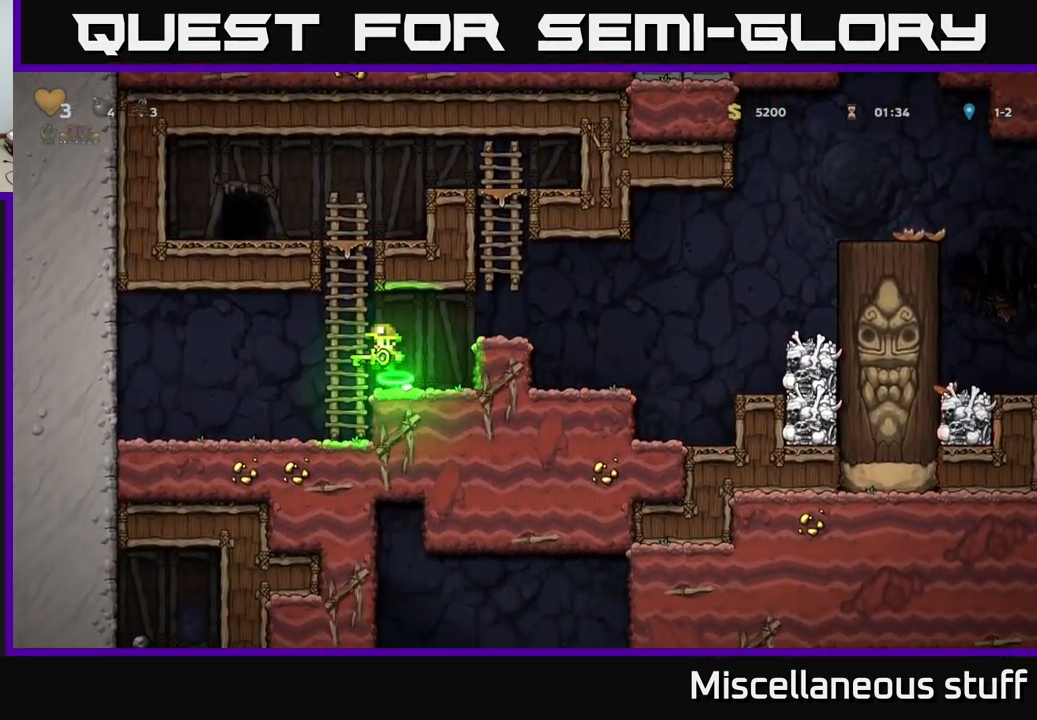
{"buttons": [], "left_stick": "center", "events": [[17, "DPAD_UP", "down"], [34, "DPAD_LEFT", "up"], [50, "A", "up"], [200, "A", "down"], [300, "DPAD_LEFT", "down"], [317, "DPAD_UP", "up"], [384, "A", "up"], [484, "DPAD_LEFT", "up"]]}
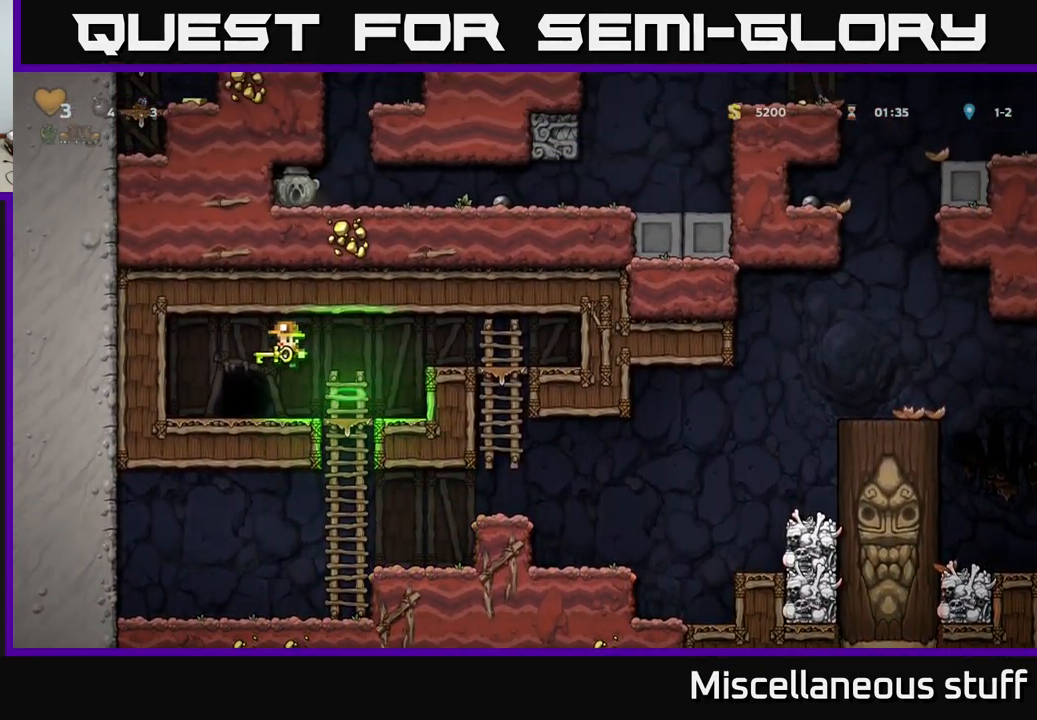
{"buttons": [], "left_stick": "center", "events": [[301, "L2", "down"], [351, "L2", "up"]]}
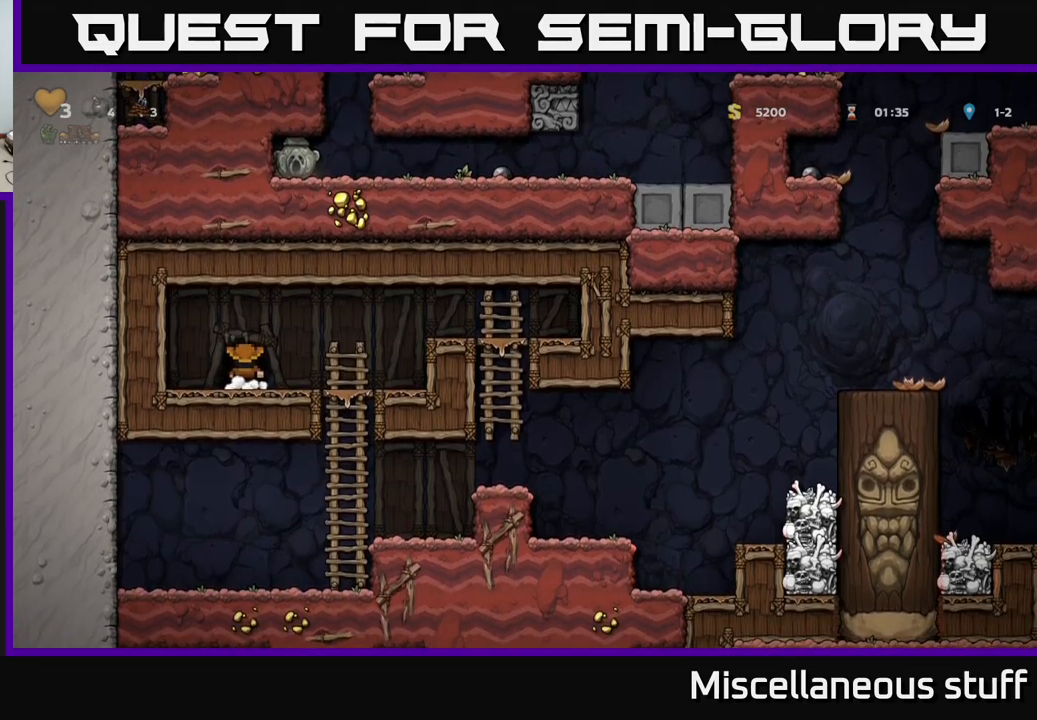
{"buttons": [], "left_stick": "center", "events": []}
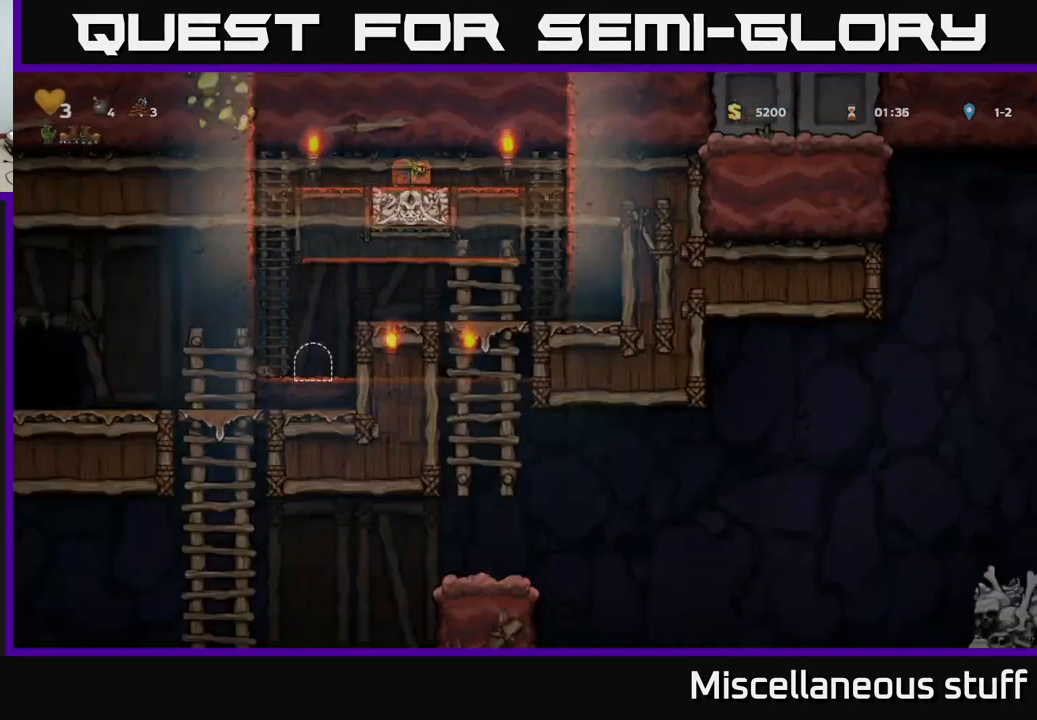
{"buttons": [], "left_stick": "center", "events": []}
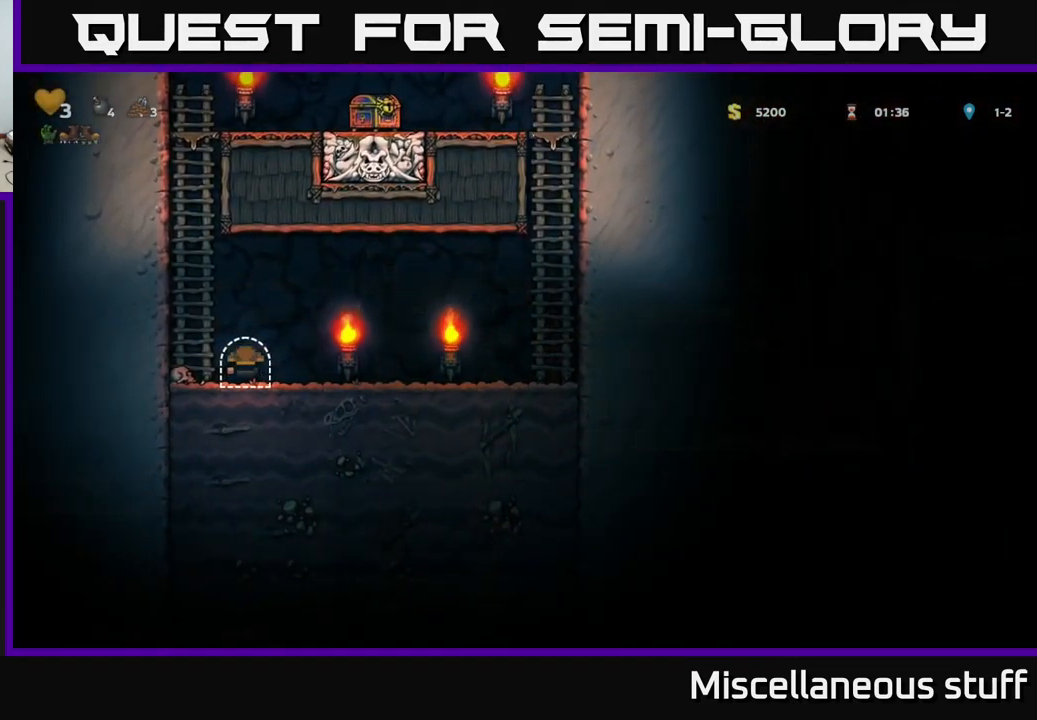
{"buttons": ["DPAD_UP"], "left_stick": "center", "events": [[200, "DPAD_LEFT", "down"], [233, "A", "down"], [333, "DPAD_UP", "down"], [383, "DPAD_LEFT", "up"], [433, "A", "up"]]}
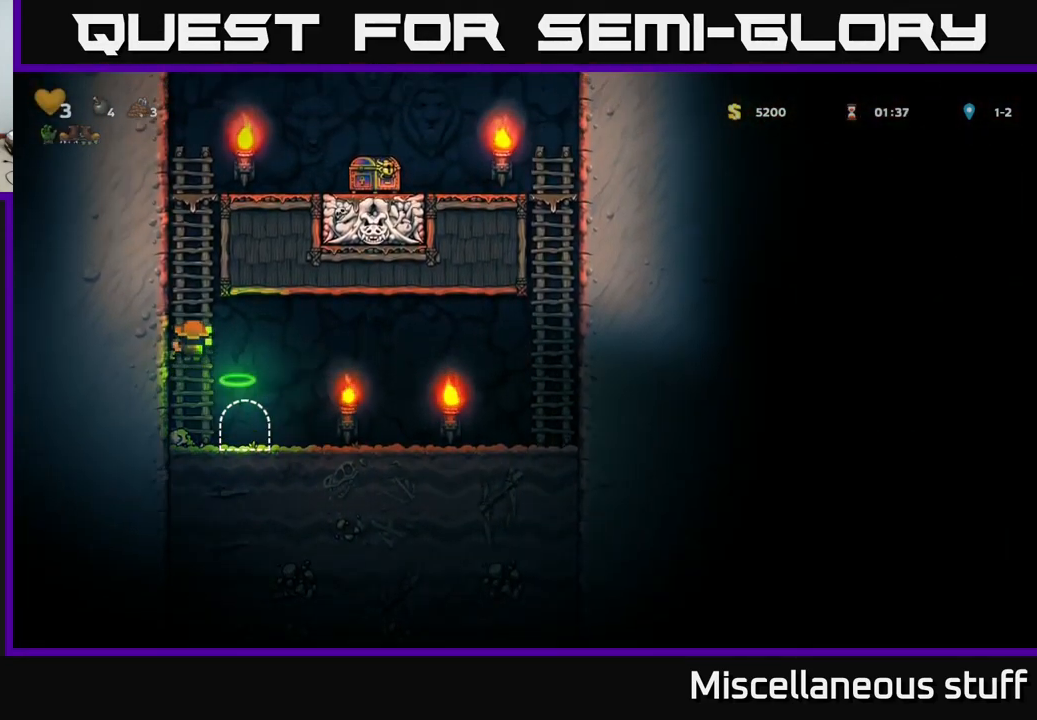
{"buttons": ["DPAD_RIGHT"], "left_stick": "center", "events": [[17, "A", "down"], [200, "A", "up"], [367, "A", "down"], [383, "DPAD_RIGHT", "down"], [383, "DPAD_UP", "up"], [500, "A", "up"]]}
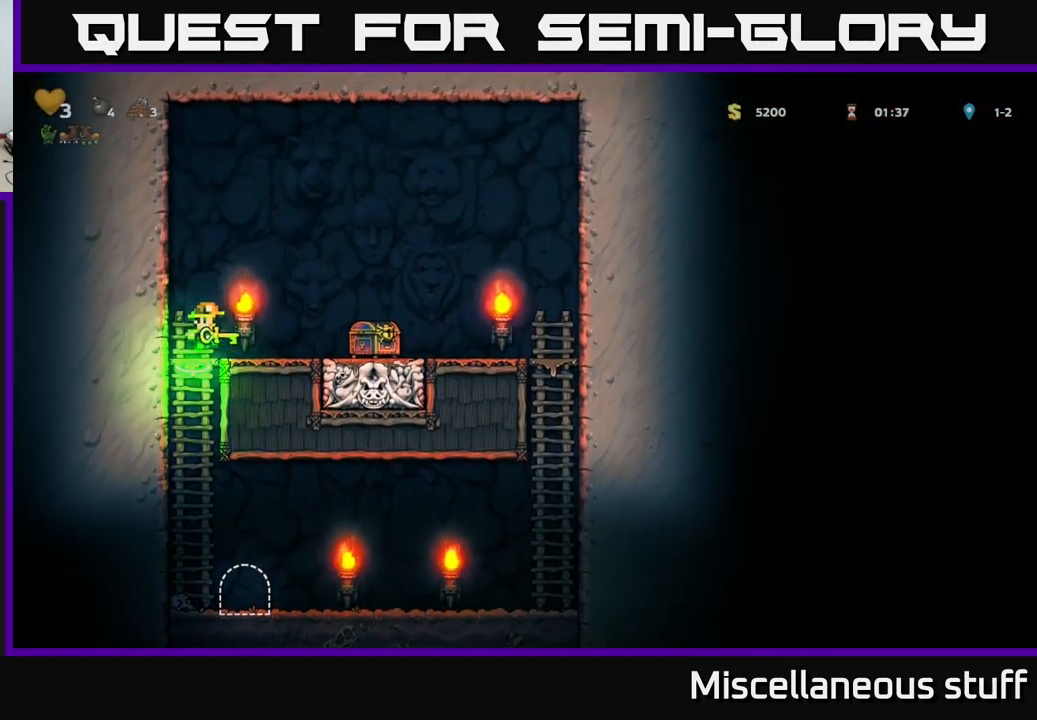
{"buttons": ["A", "DPAD_LEFT"], "left_stick": "center", "events": [[333, "DPAD_RIGHT", "up"], [383, "DPAD_LEFT", "down"], [417, "A", "down"]]}
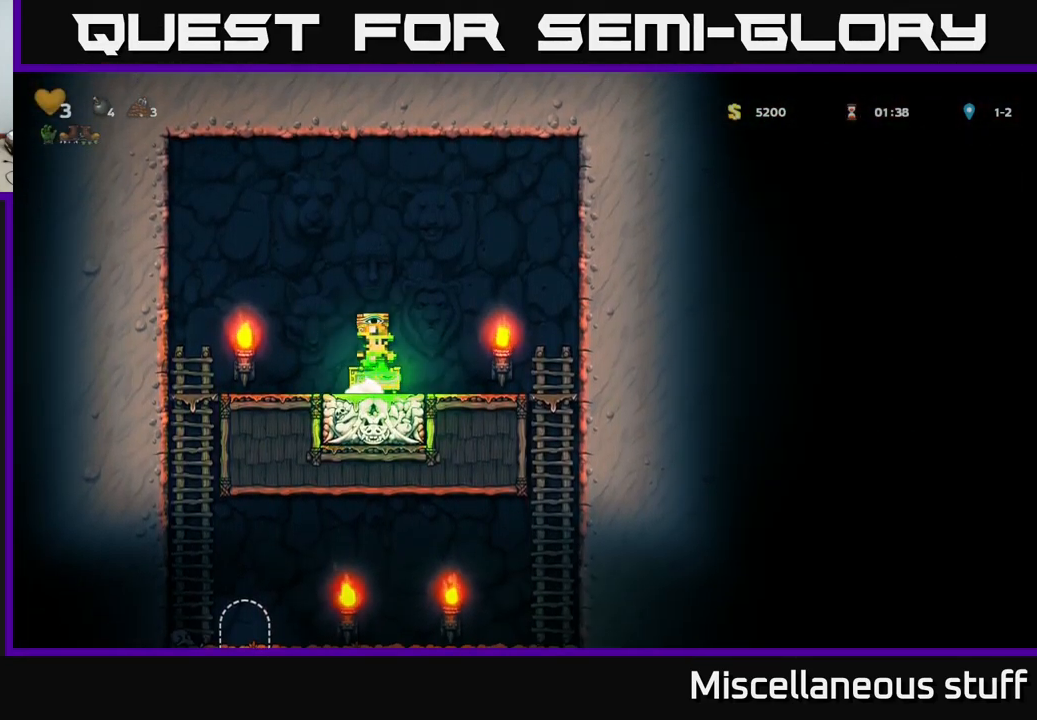
{"buttons": [], "left_stick": "center", "events": [[83, "A", "up"], [367, "DPAD_LEFT", "up"]]}
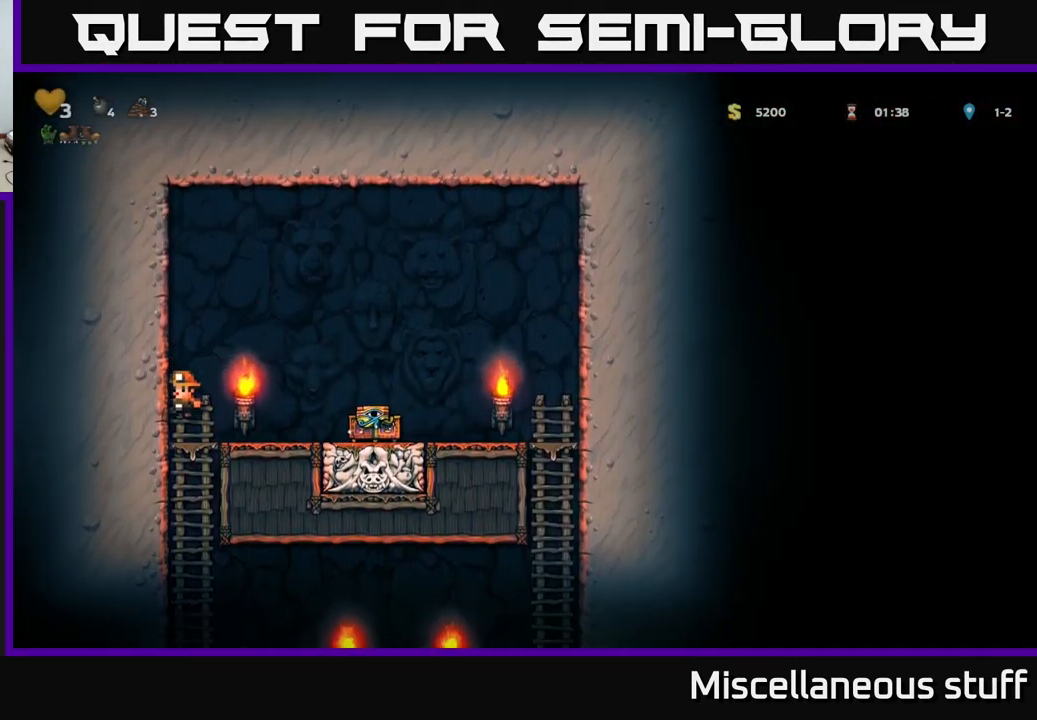
{"buttons": [], "left_stick": "center", "events": [[33, "DPAD_RIGHT", "down"], [83, "A", "down"], [183, "A", "up"], [483, "DPAD_RIGHT", "up"]]}
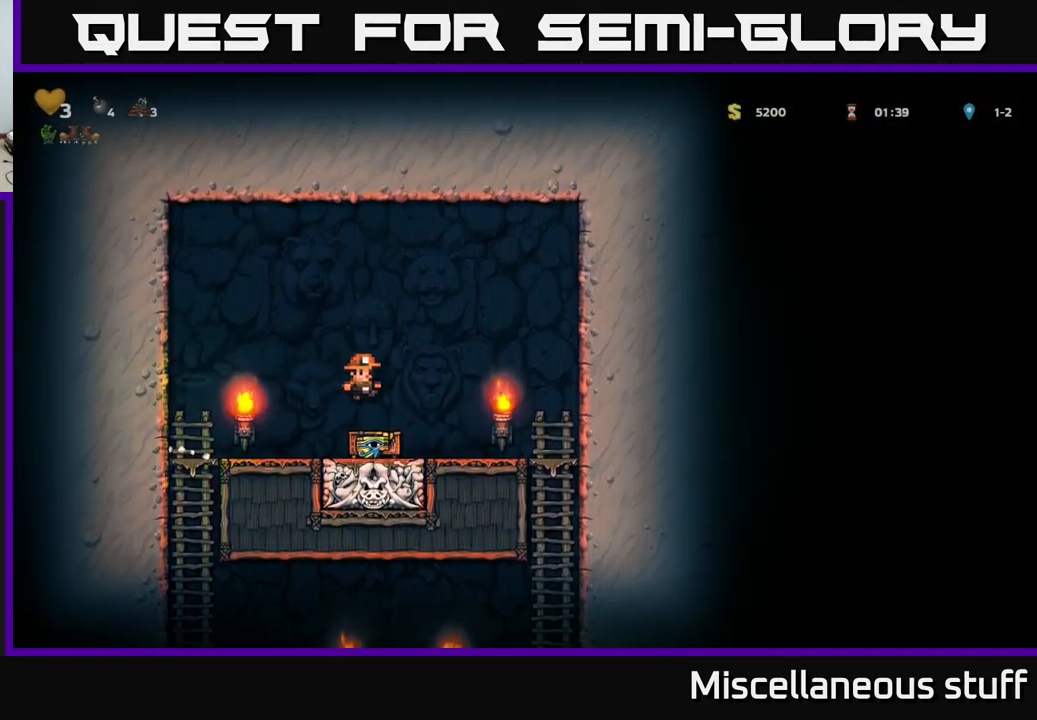
{"buttons": ["DPAD_LEFT"], "left_stick": "center", "events": [[83, "DPAD_LEFT", "down"], [167, "A", "down"], [300, "A", "up"]]}